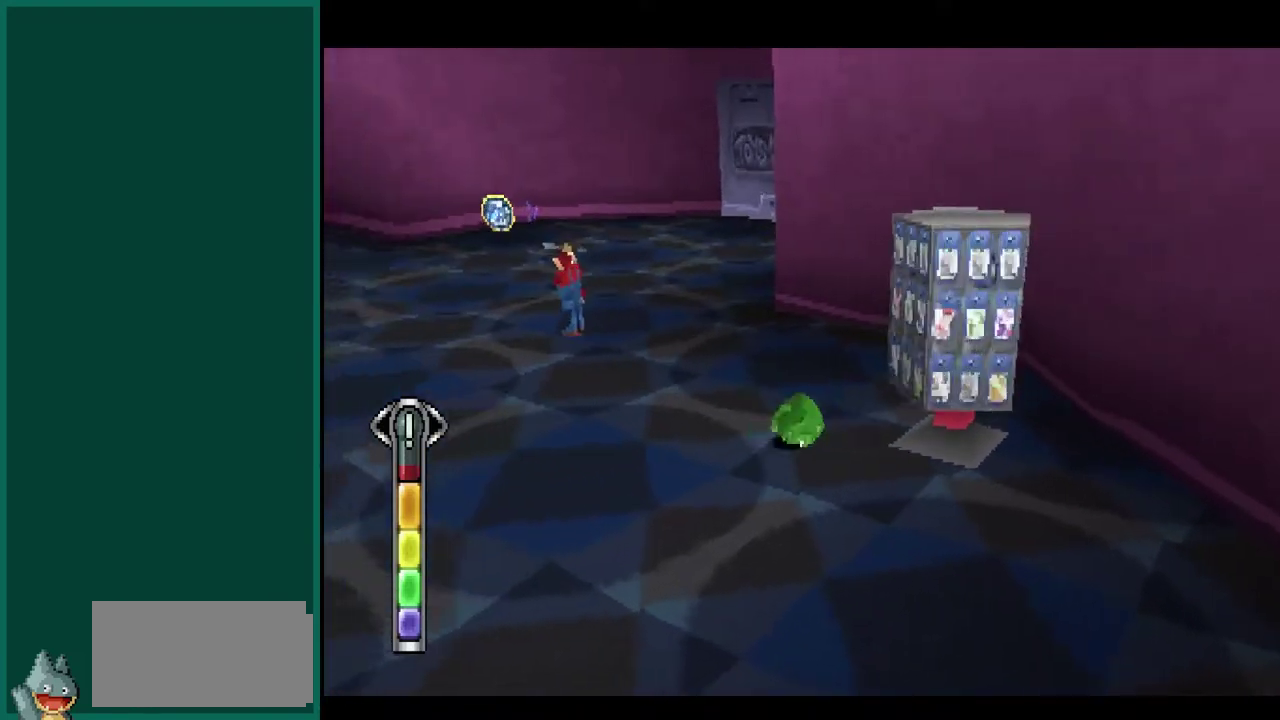
Gameplay with a controller (PlayStation layout); each line is a JSON object with the inputs held at the frame after it. "events" lists button and stick changes between this image and that frame as [ms after this image, input, new state], when the widget could be followed in between. This overlay highlights the sticks when they move; stick clicks (L3) are not distinguishable. Not read: CIRCLE L2 L3 R2 R3 SQUARE TRIANGLE.
{"buttons": [], "left_stick": "center"}
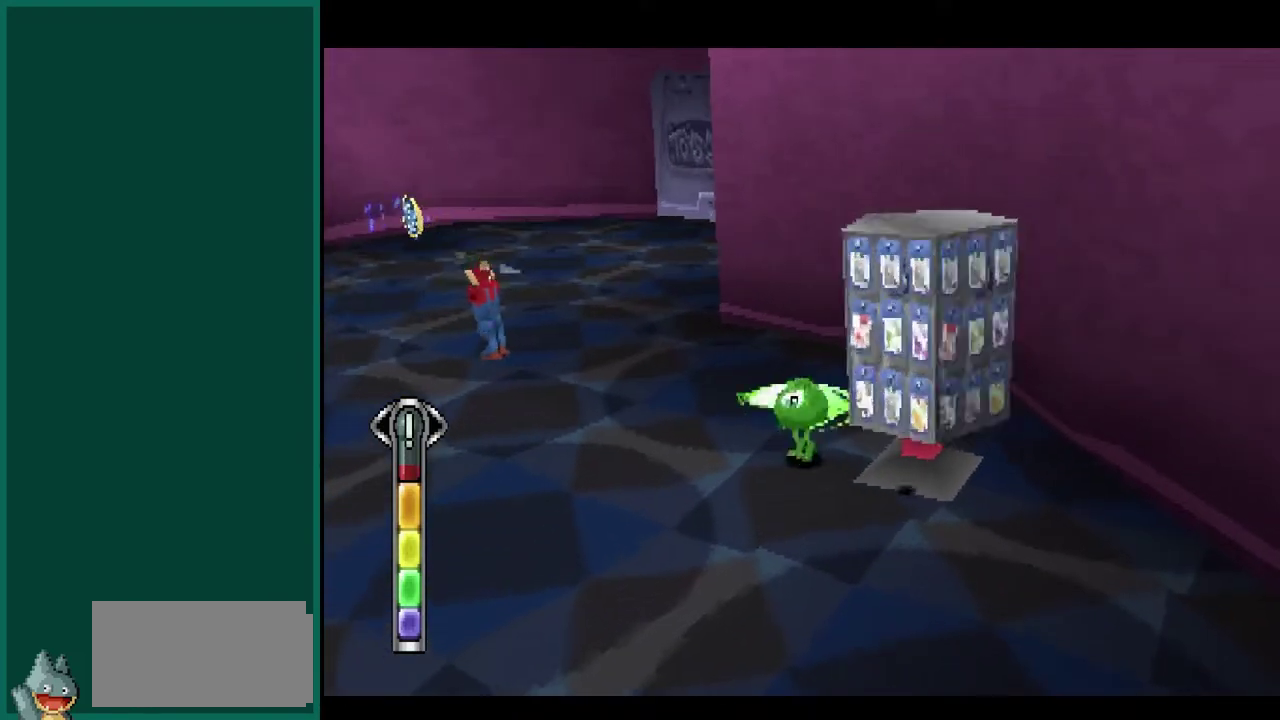
{"buttons": [], "left_stick": "right", "events": [[400, "left_stick", "right"]]}
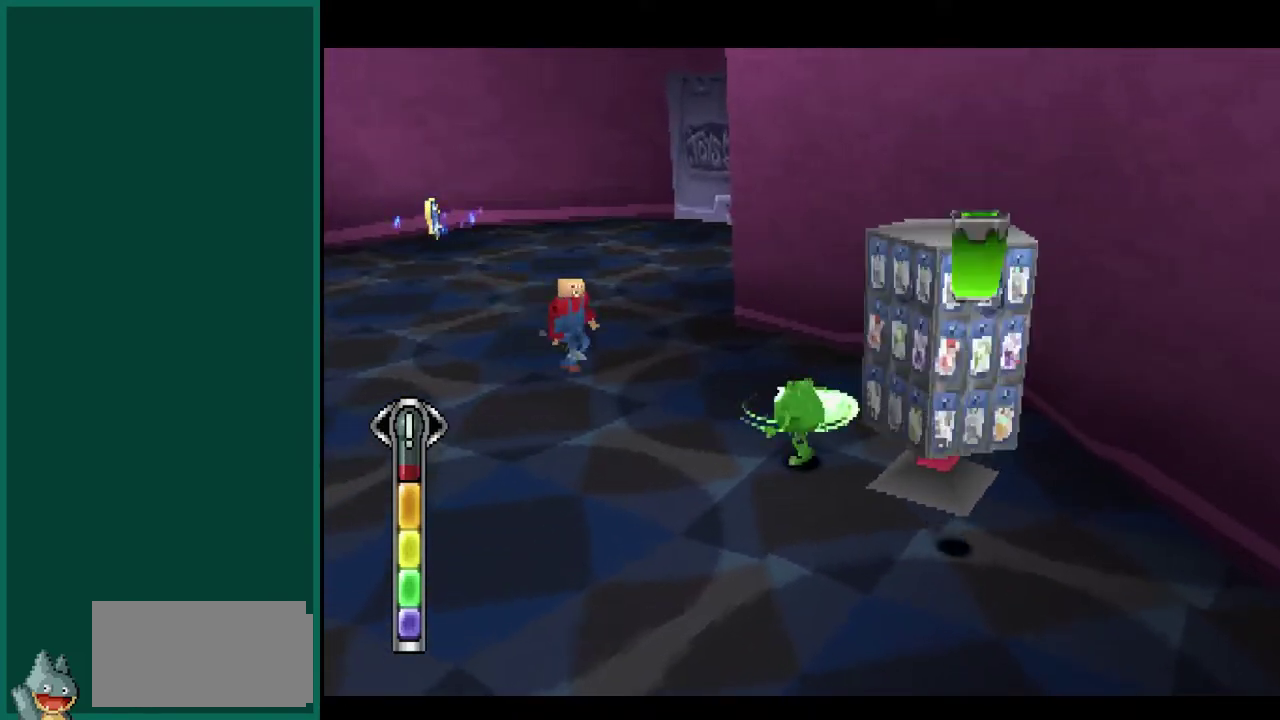
{"buttons": [], "left_stick": "down", "events": [[67, "left_stick", "center"], [283, "left_stick", "down-right"], [417, "left_stick", "down"]]}
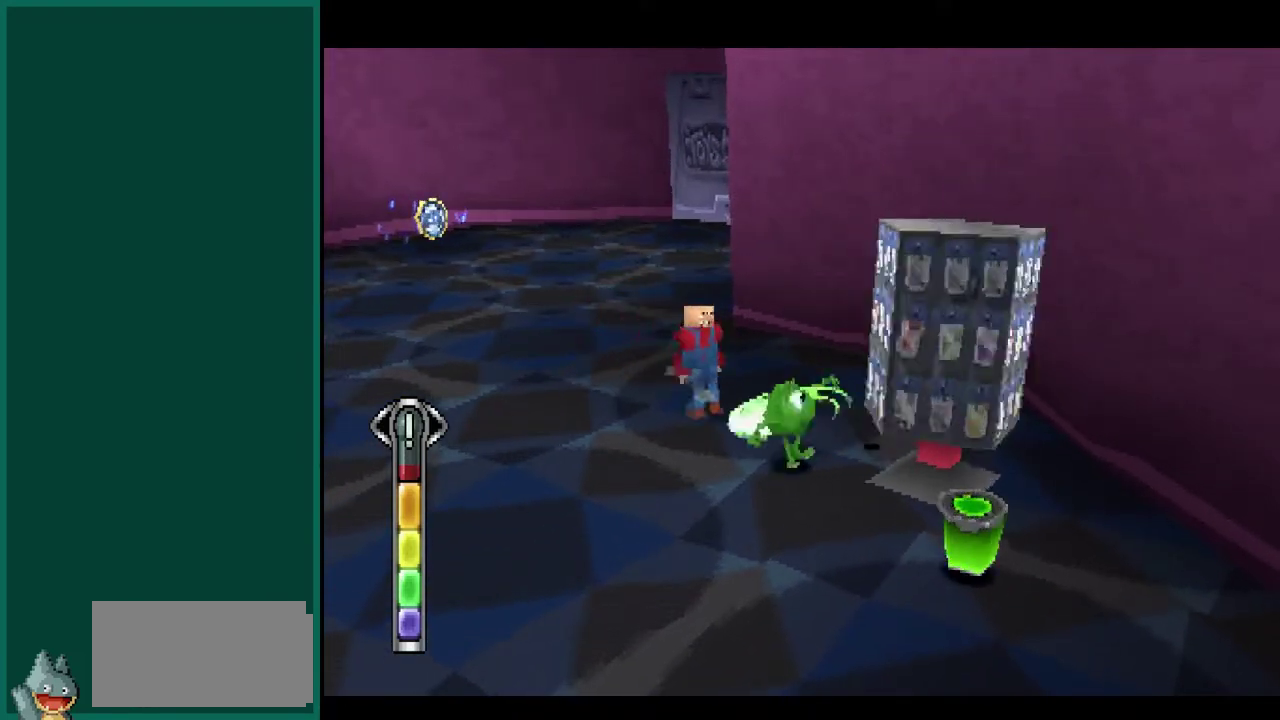
{"buttons": [], "left_stick": "down-right", "events": [[433, "left_stick", "down-right"]]}
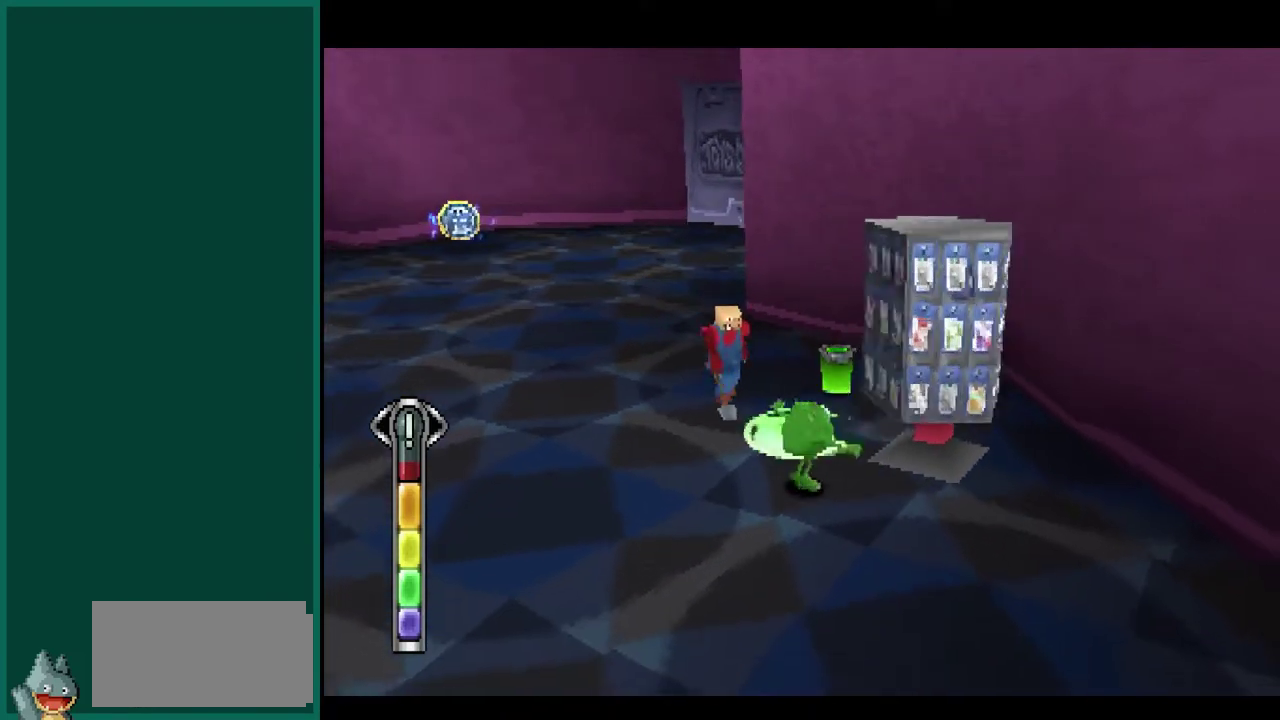
{"buttons": [], "left_stick": "up-left", "events": [[33, "left_stick", "right"], [133, "left_stick", "up"], [233, "left_stick", "up-left"]]}
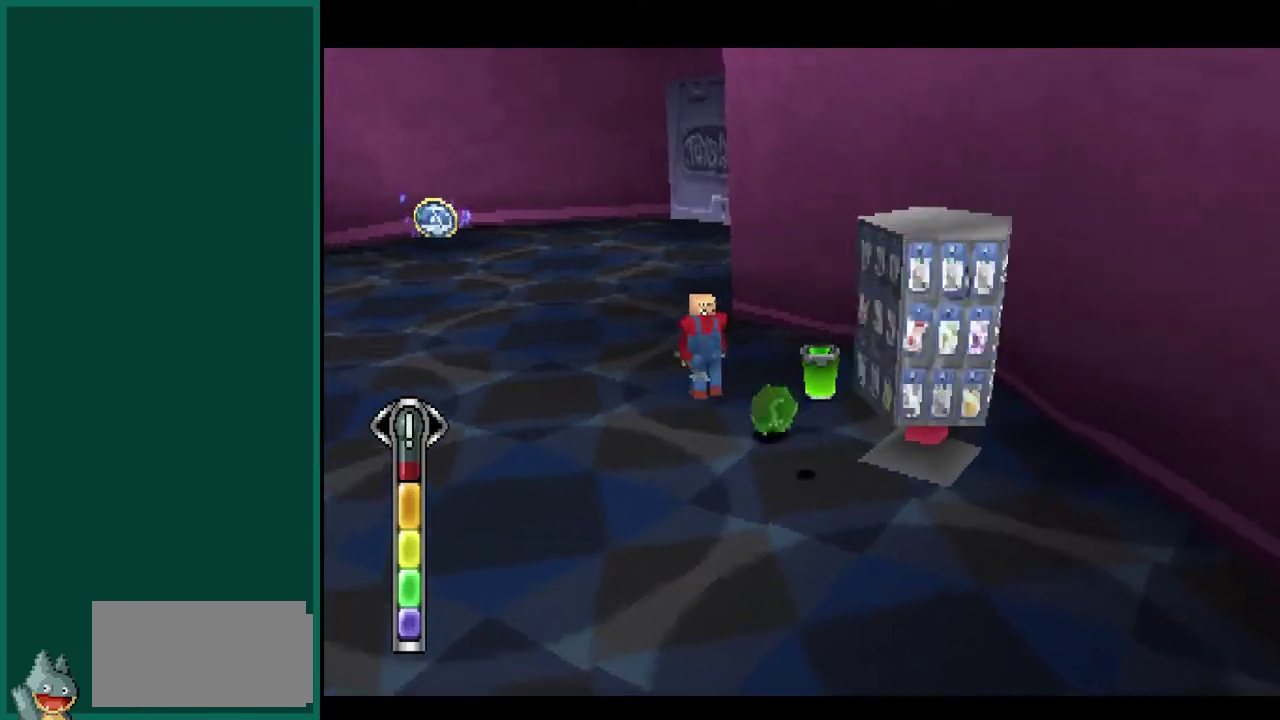
{"buttons": [], "left_stick": "down-left", "events": [[333, "left_stick", "left"], [383, "left_stick", "down-left"]]}
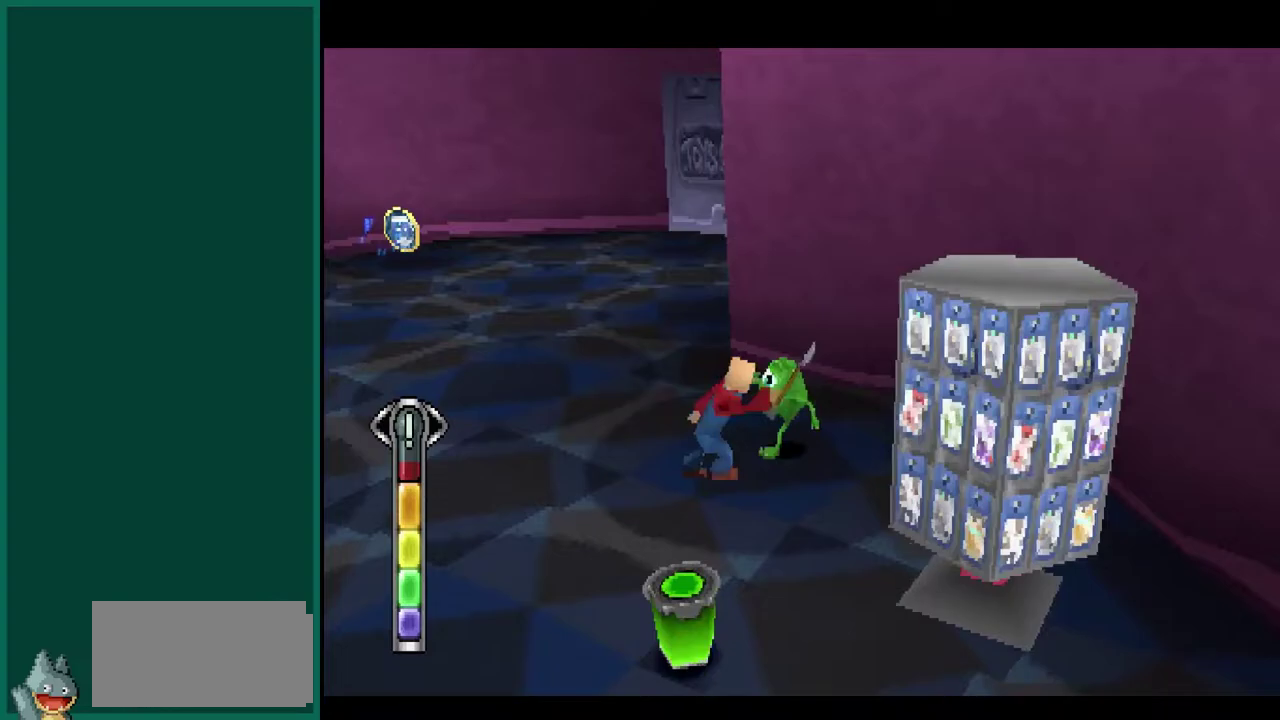
{"buttons": [], "left_stick": "left", "events": [[500, "left_stick", "left"]]}
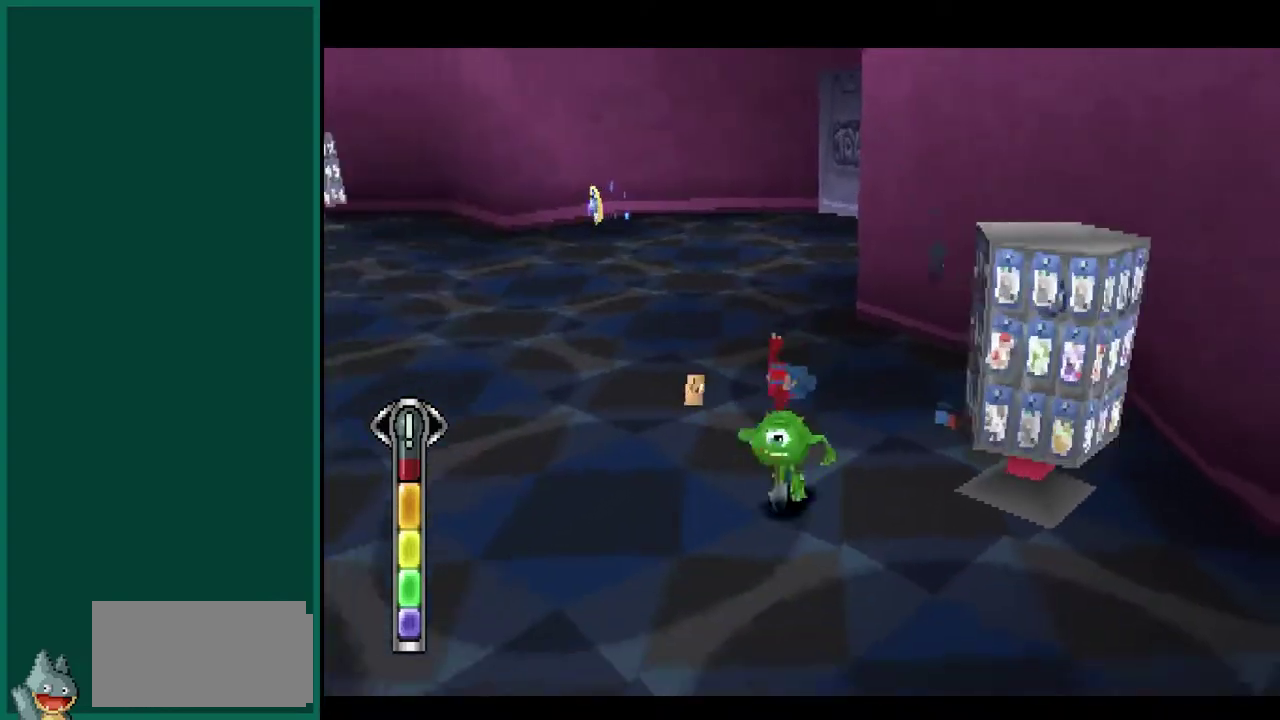
{"buttons": [], "left_stick": "right", "events": [[67, "left_stick", "up-left"], [117, "left_stick", "up"], [200, "left_stick", "up-right"], [300, "left_stick", "right"]]}
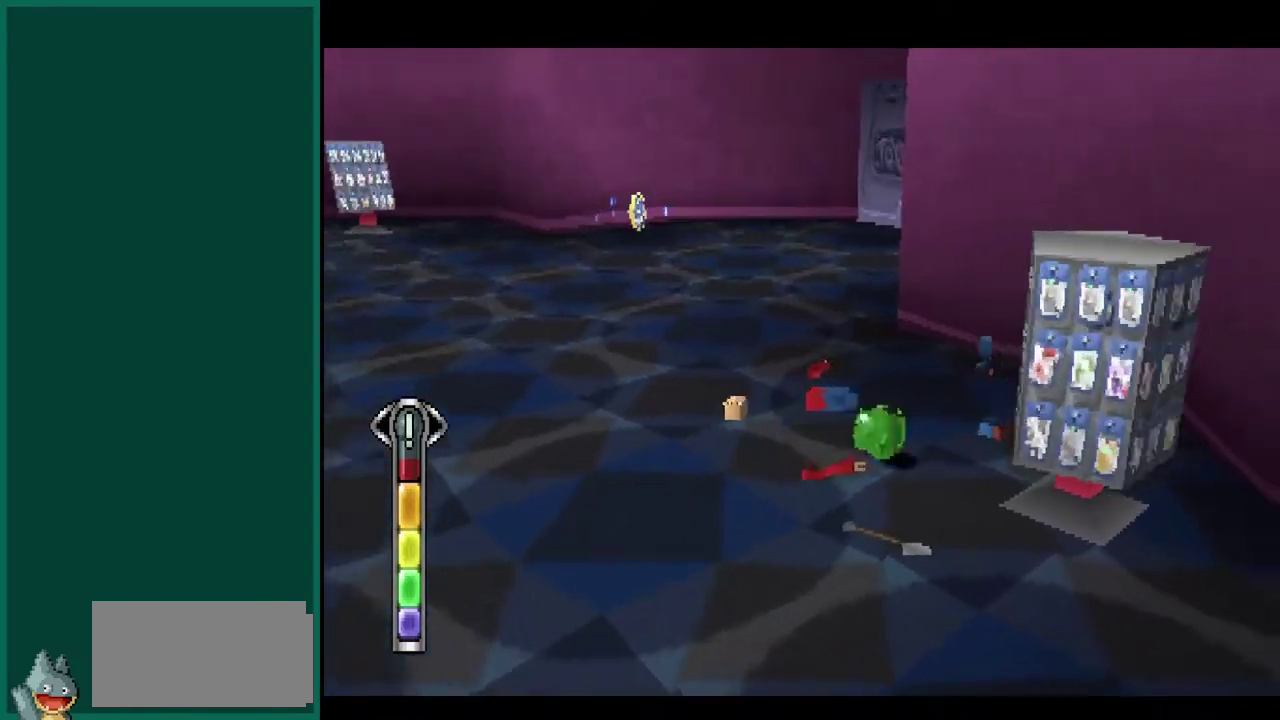
{"buttons": [], "left_stick": "center", "events": [[217, "left_stick", "down-right"], [283, "left_stick", "center"]]}
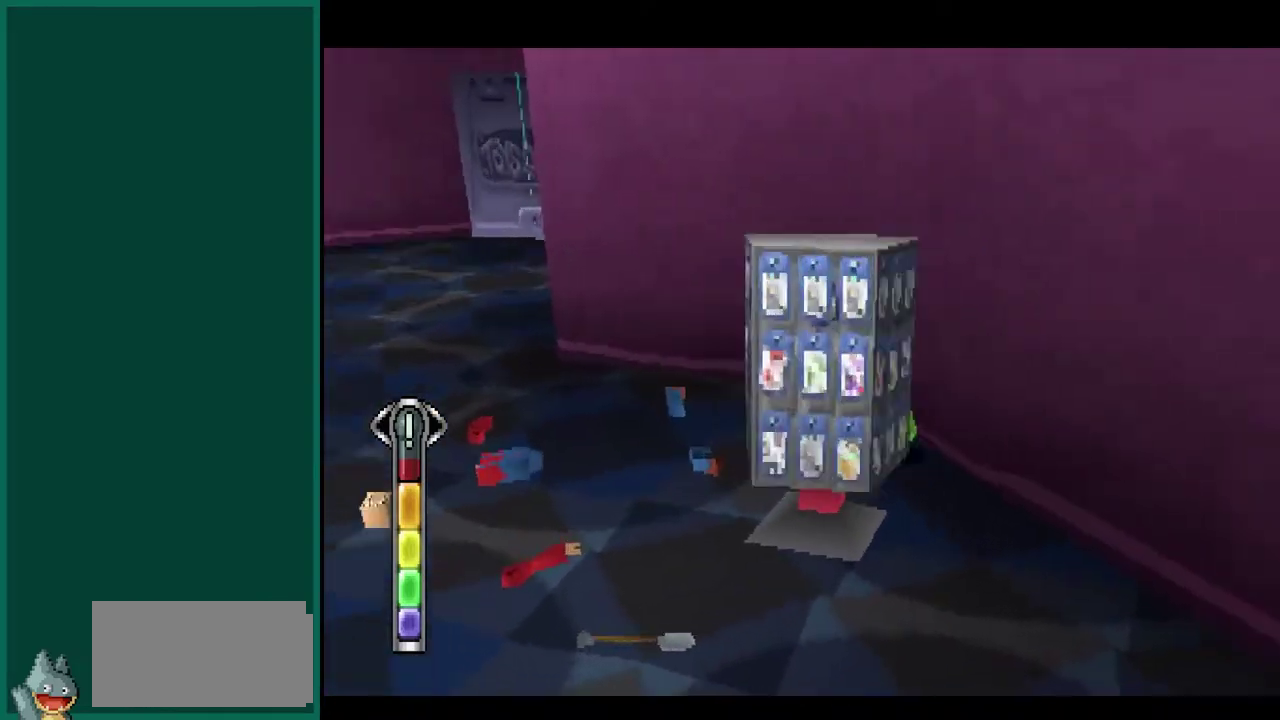
{"buttons": [], "left_stick": "up-left", "events": [[167, "left_stick", "left"], [500, "left_stick", "up-left"]]}
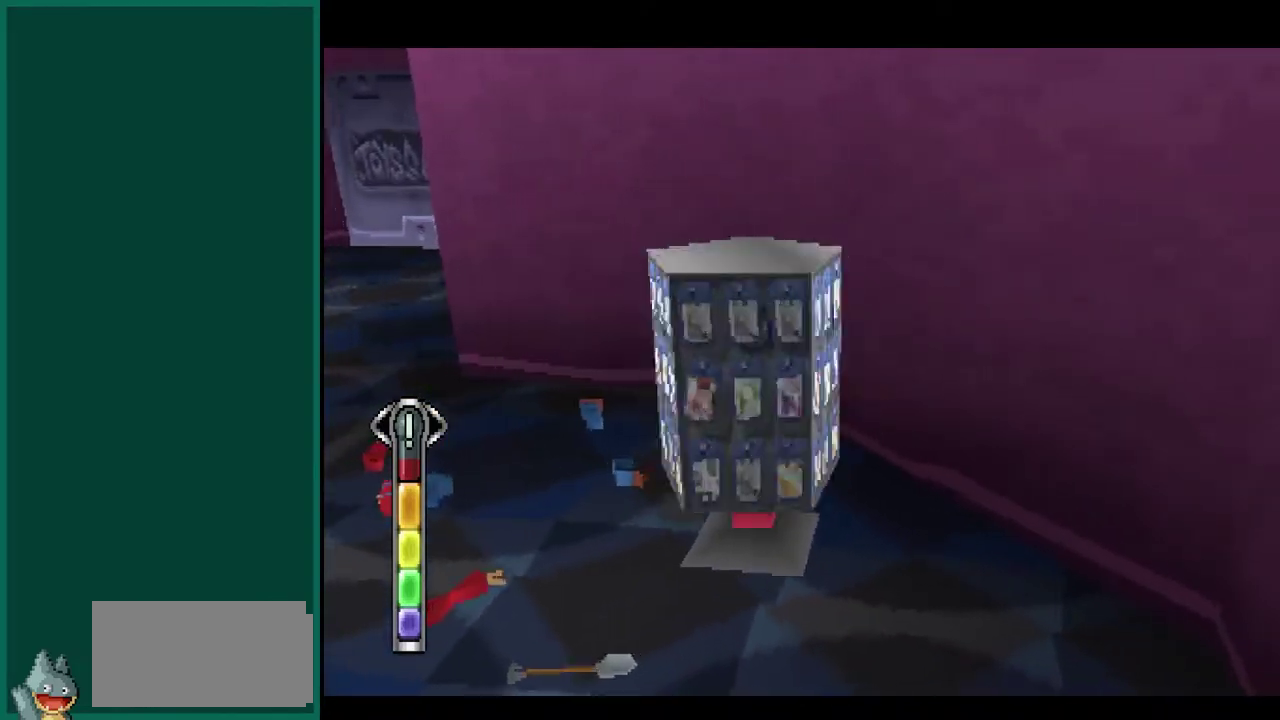
{"buttons": [], "left_stick": "up-left", "events": []}
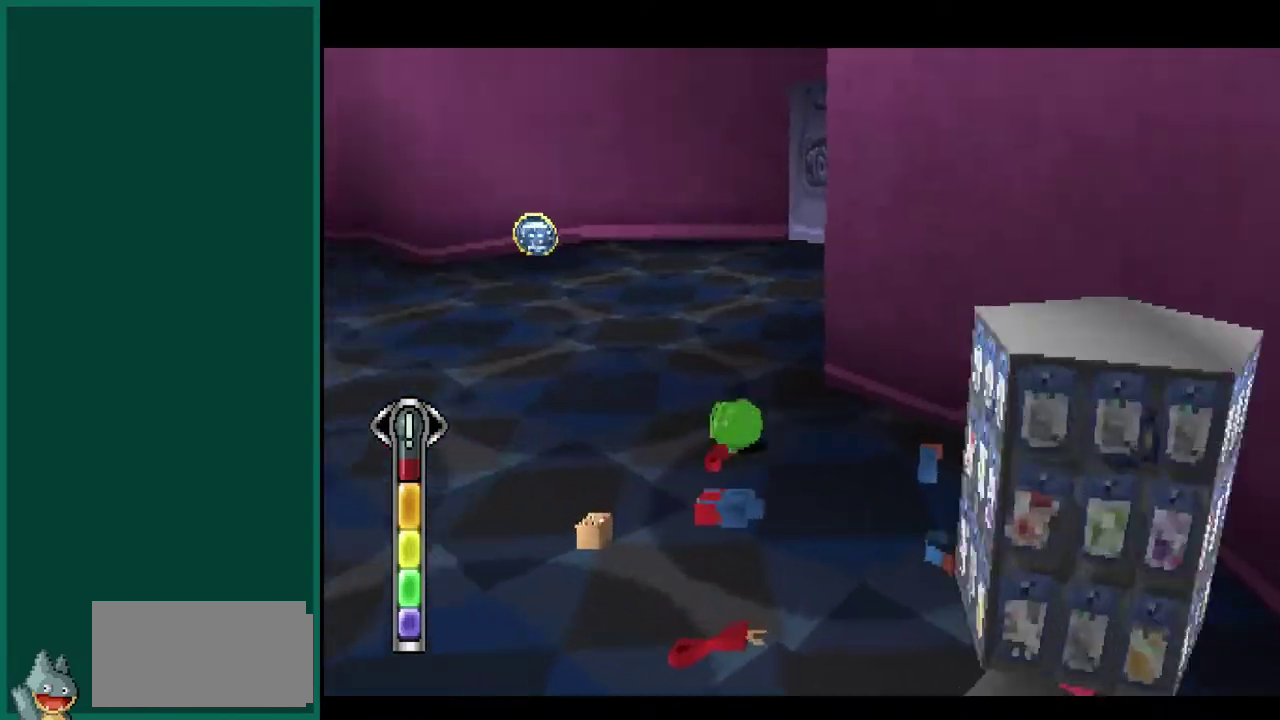
{"buttons": [], "left_stick": "up", "events": [[183, "left_stick", "up"]]}
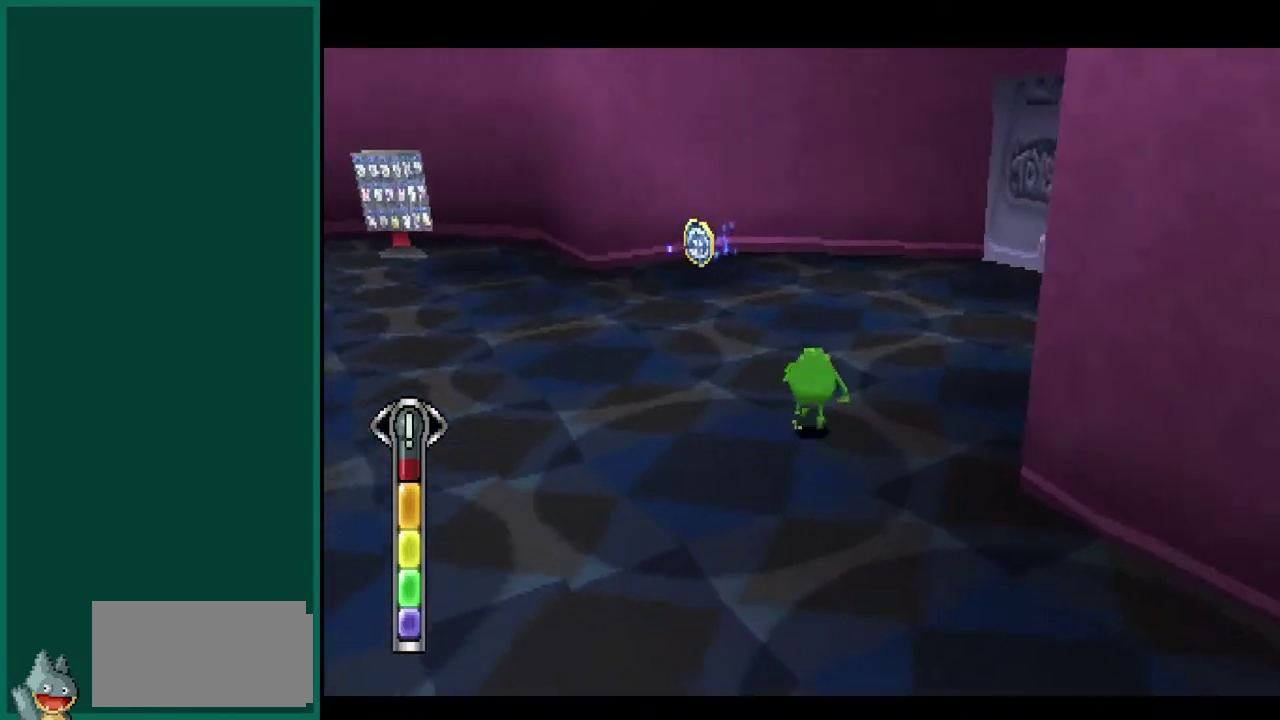
{"buttons": [], "left_stick": "up-left", "events": [[200, "left_stick", "up-left"]]}
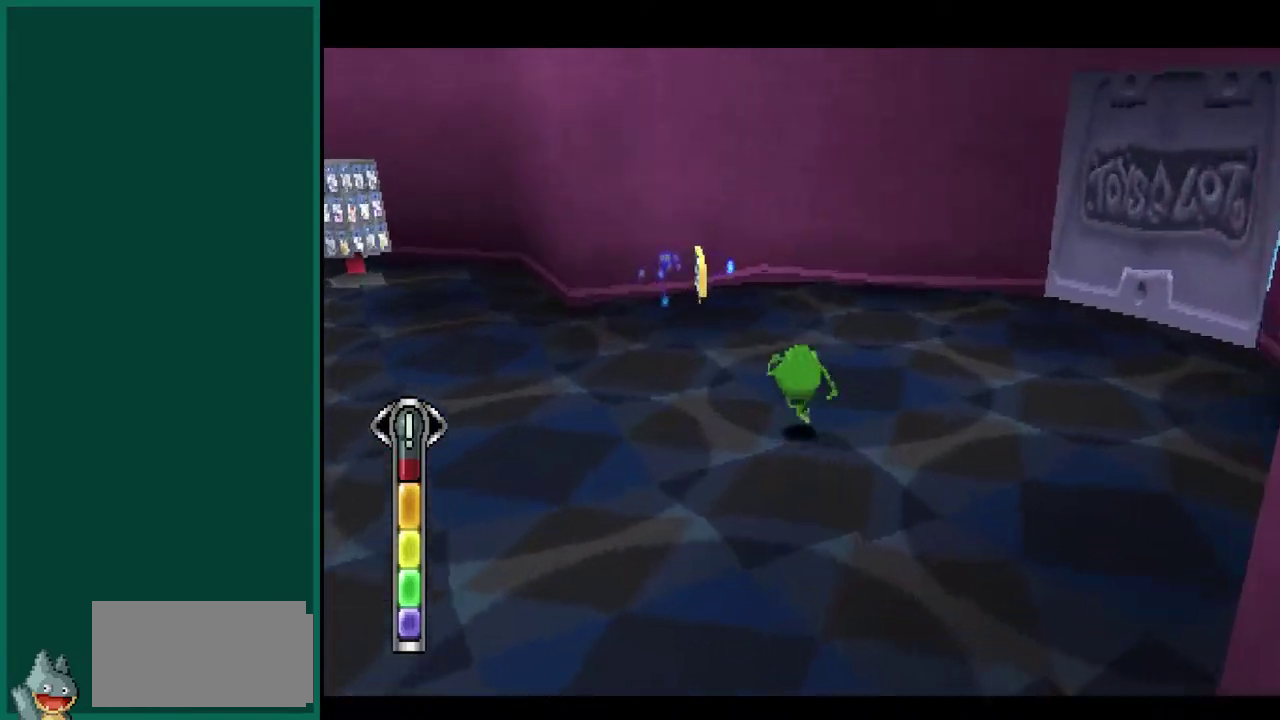
{"buttons": [], "left_stick": "up-left", "events": [[117, "L1", "down"], [433, "L1", "up"]]}
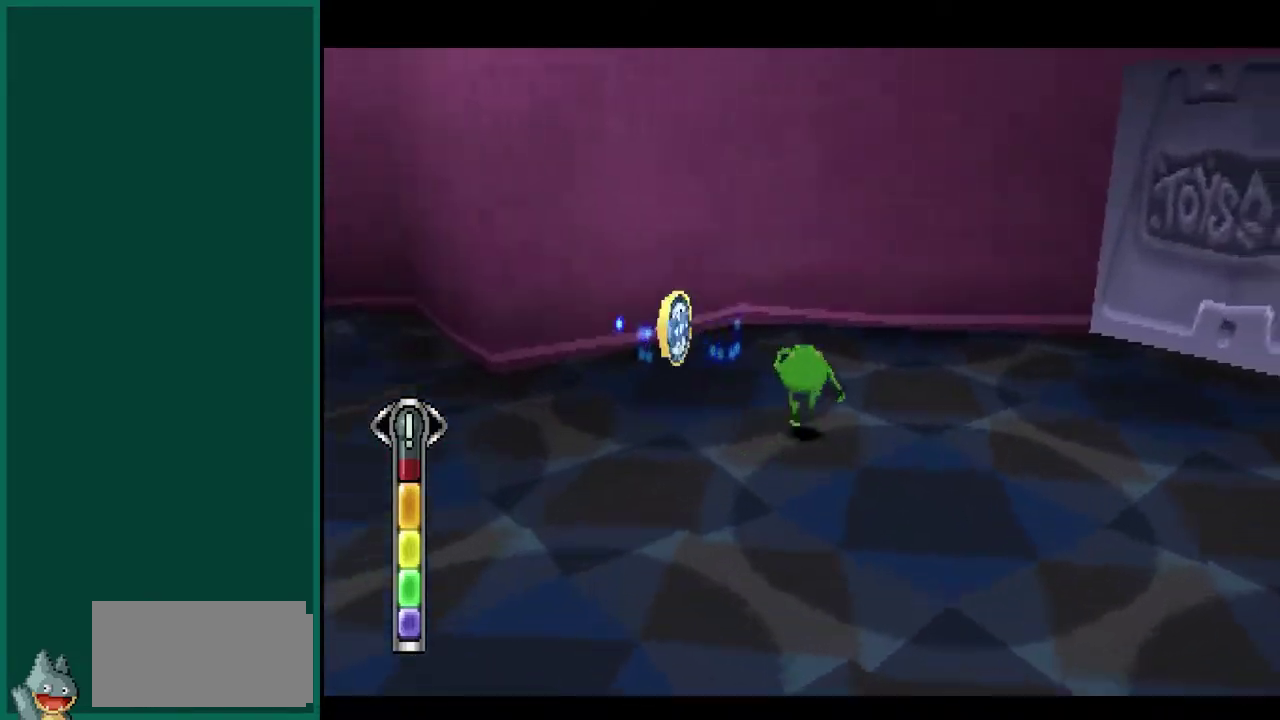
{"buttons": ["R1"], "left_stick": "down-left", "events": [[150, "left_stick", "left"], [183, "R1", "down"], [367, "left_stick", "down-left"]]}
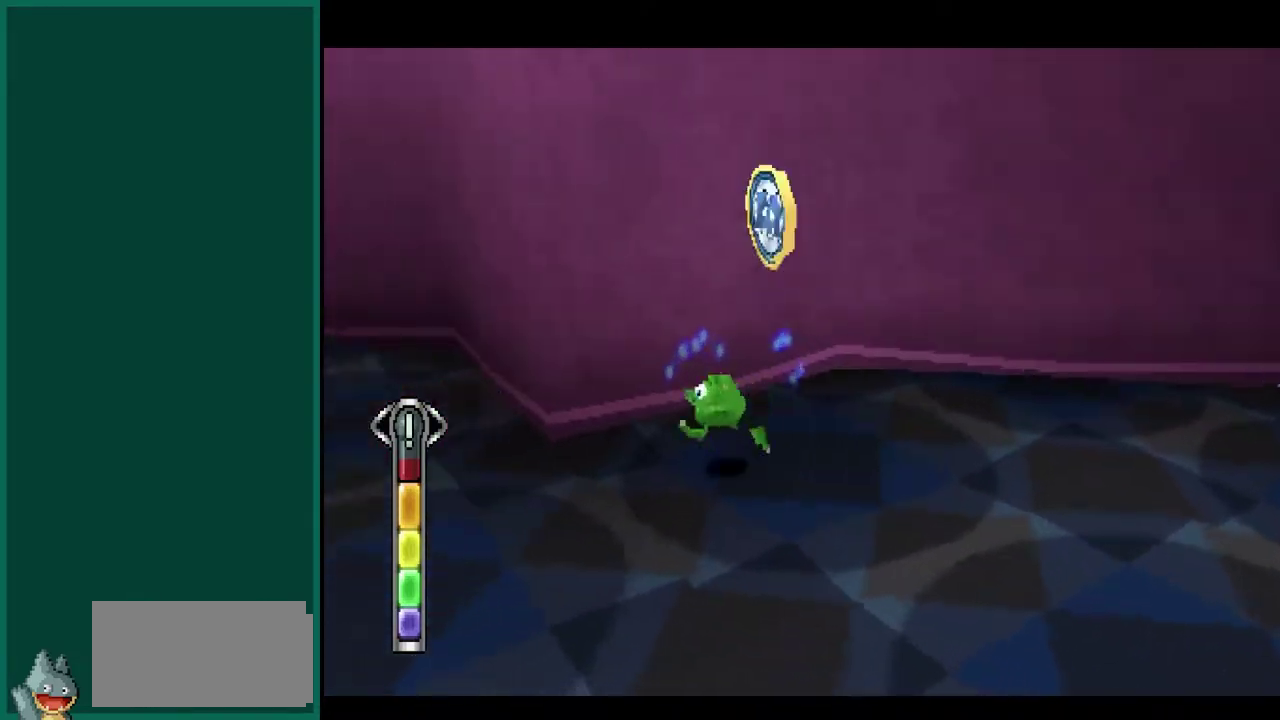
{"buttons": [], "left_stick": "center", "events": [[17, "left_stick", "left"], [133, "left_stick", "up-left"], [317, "left_stick", "up"], [383, "left_stick", "center"], [400, "R1", "up"]]}
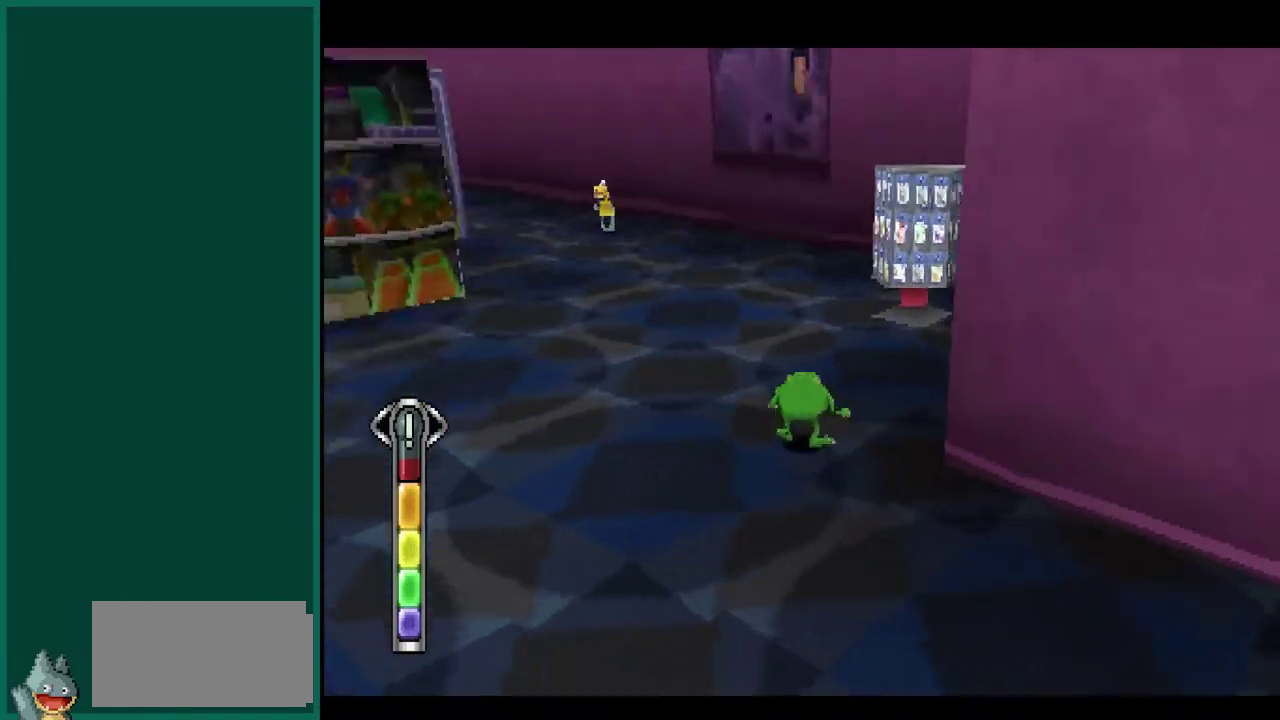
{"buttons": [], "left_stick": "center", "events": []}
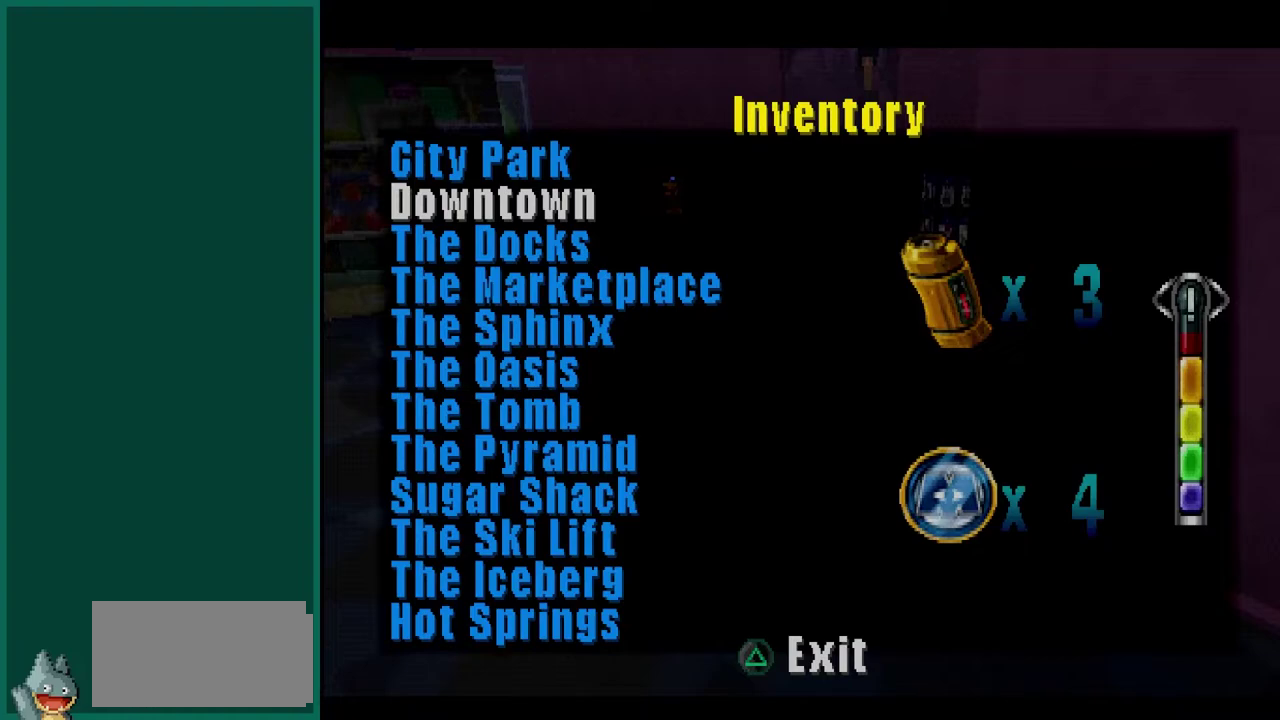
{"buttons": [], "left_stick": "center", "events": []}
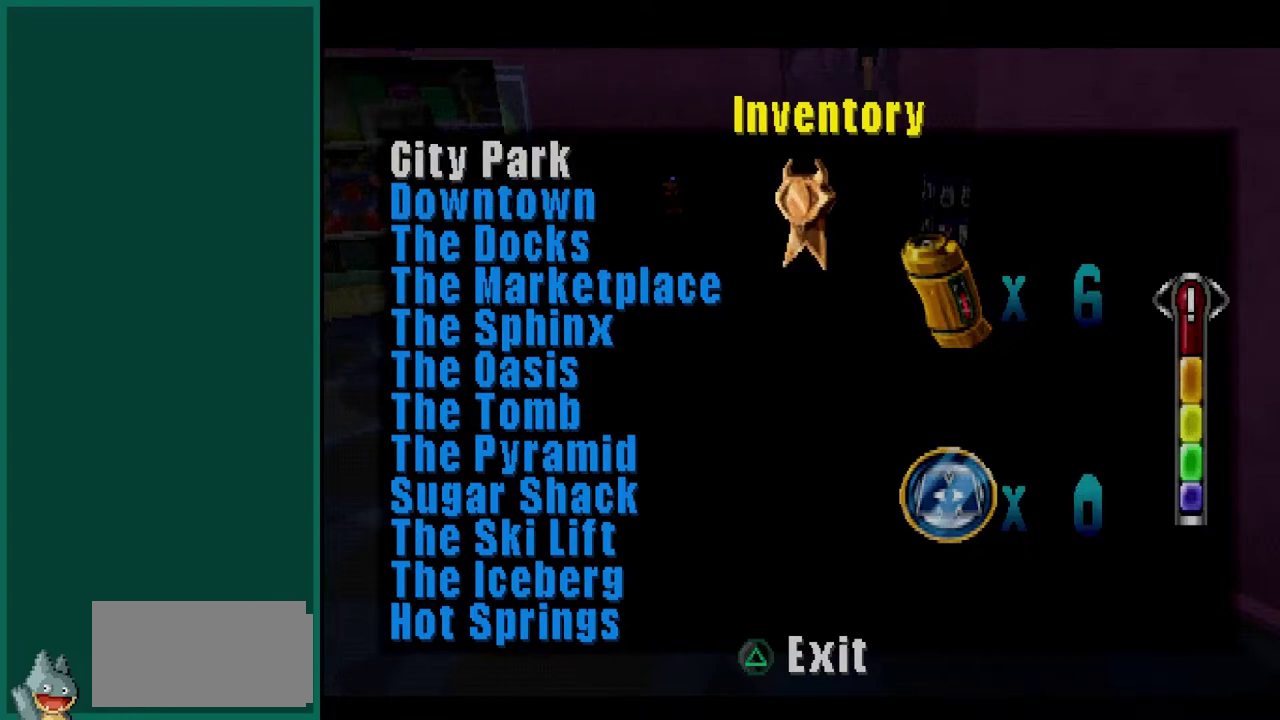
{"buttons": [], "left_stick": "center", "events": []}
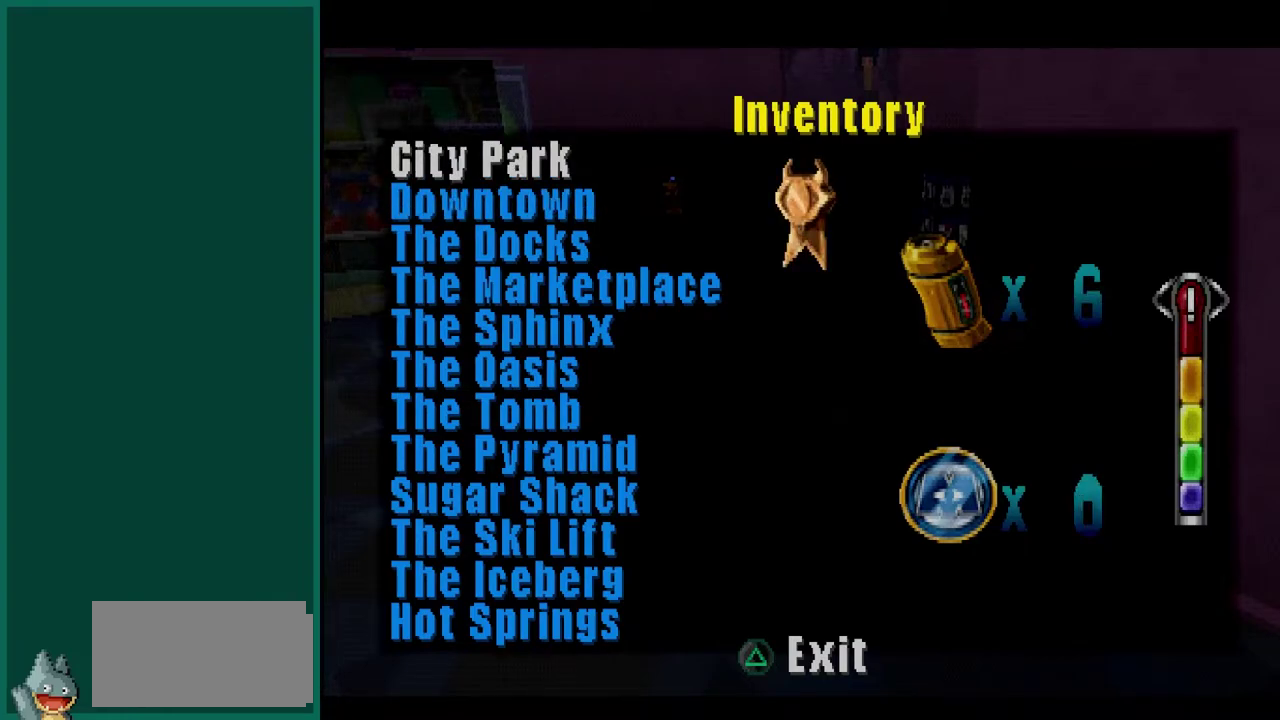
{"buttons": [], "left_stick": "center", "events": []}
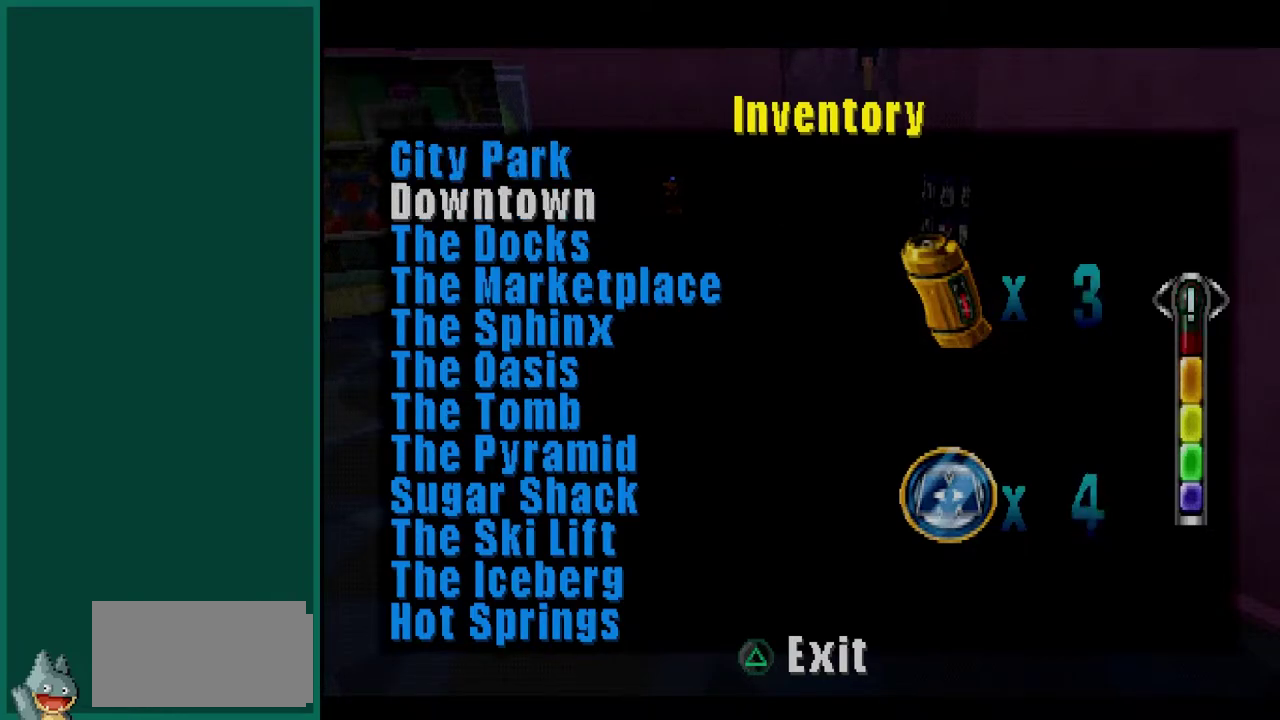
{"buttons": [], "left_stick": "center", "events": []}
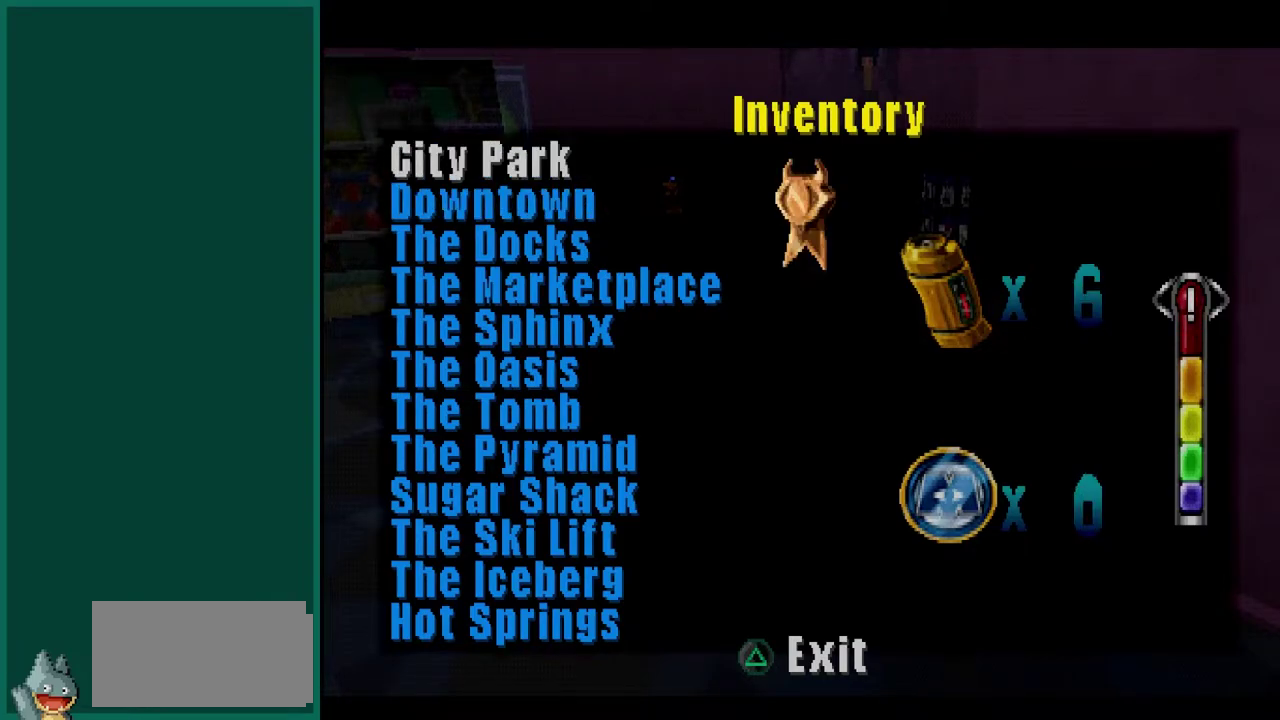
{"buttons": [], "left_stick": "center", "events": []}
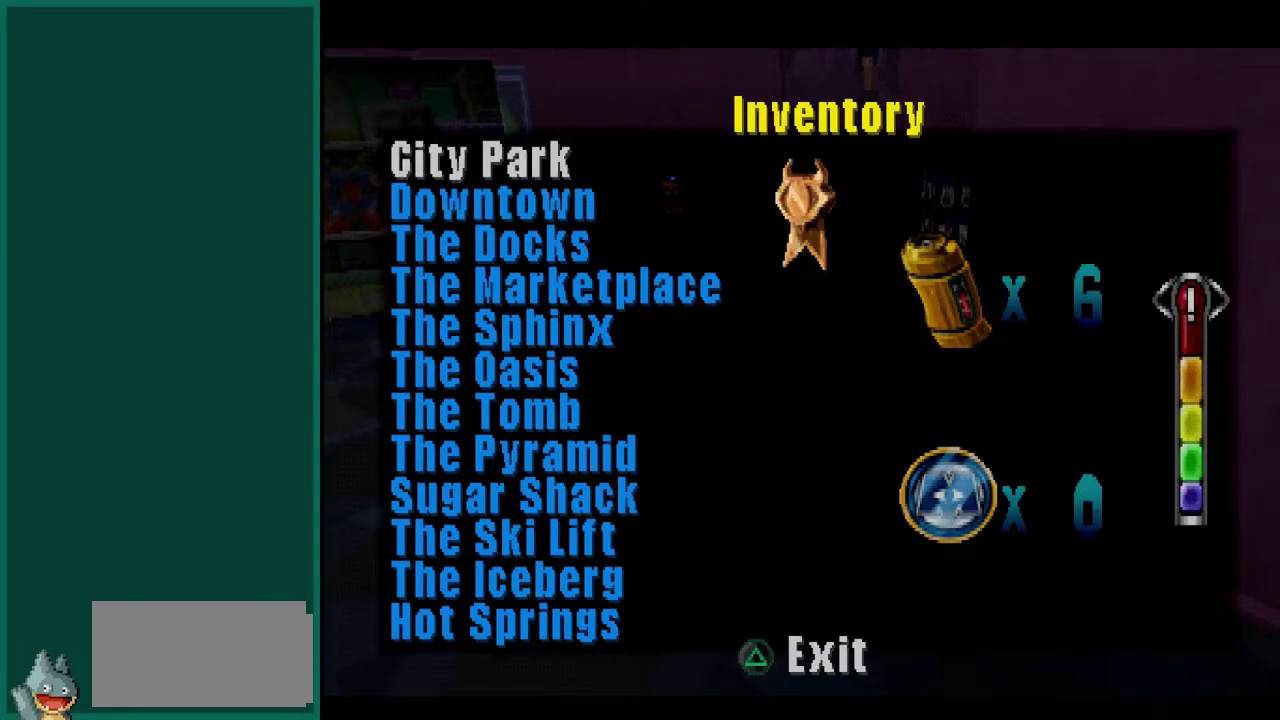
{"buttons": [], "left_stick": "center", "events": []}
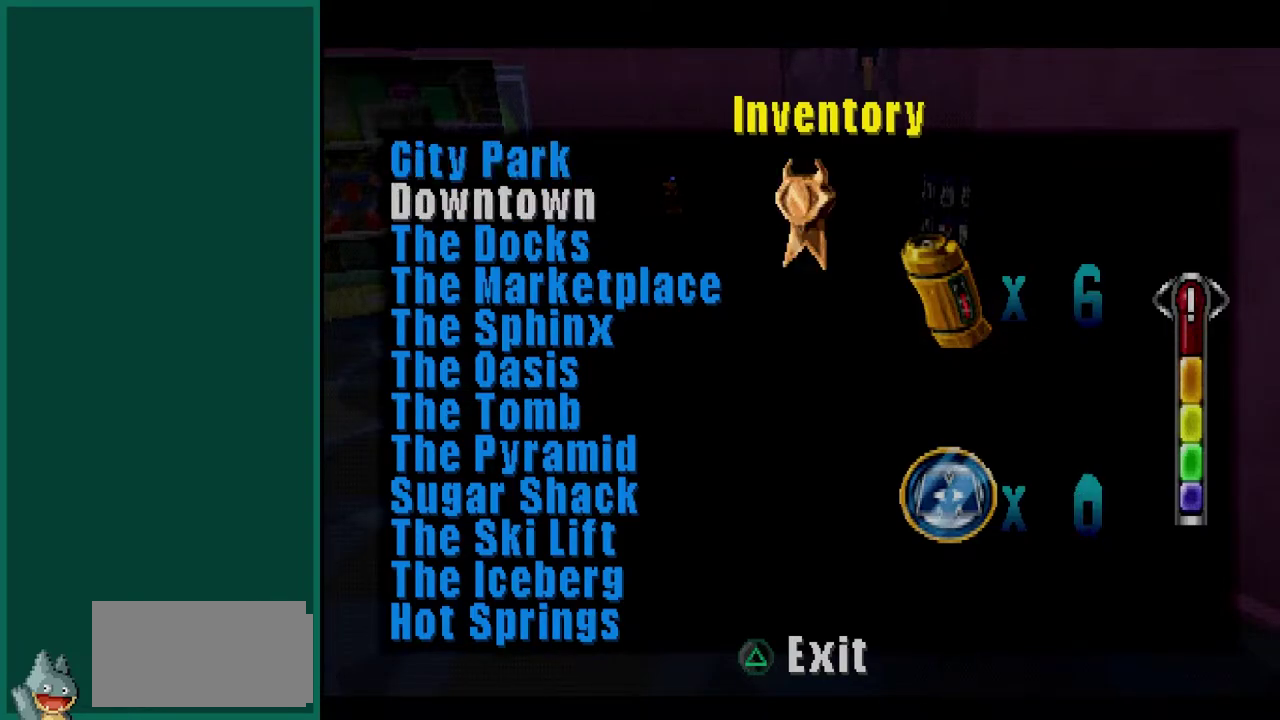
{"buttons": [], "left_stick": "center", "events": []}
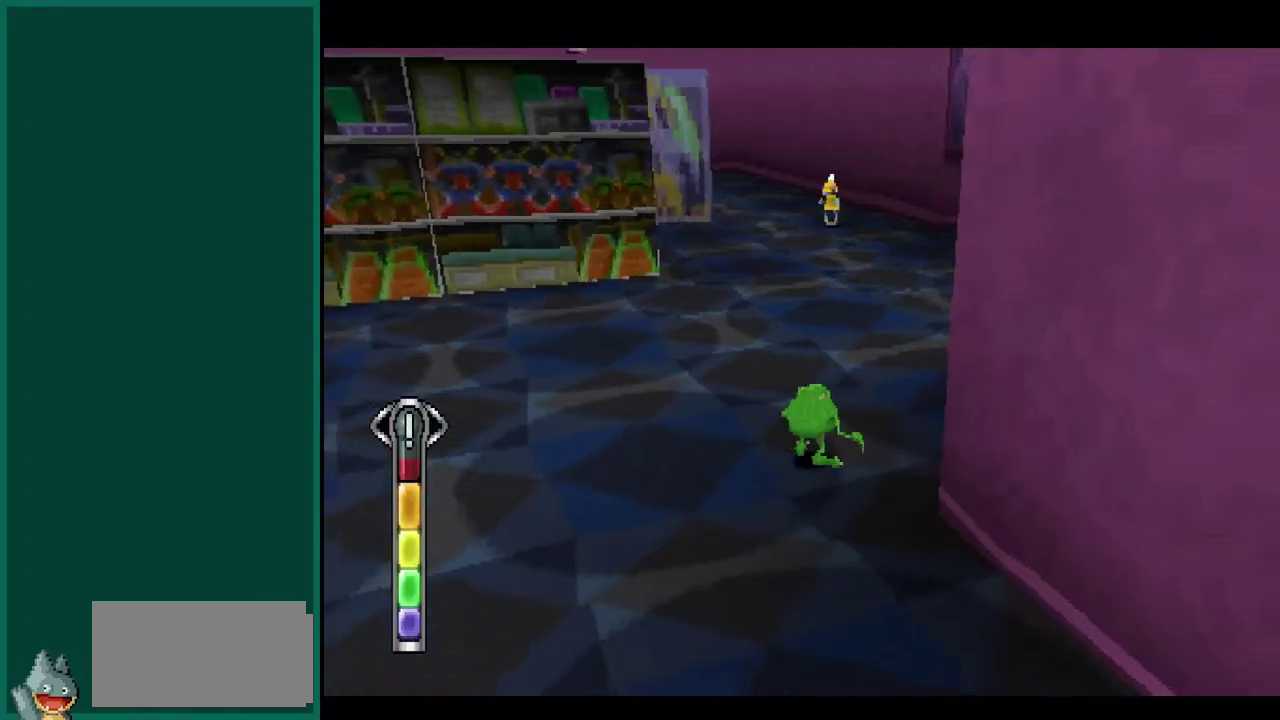
{"buttons": [], "left_stick": "right", "events": [[67, "left_stick", "up"], [433, "left_stick", "right"]]}
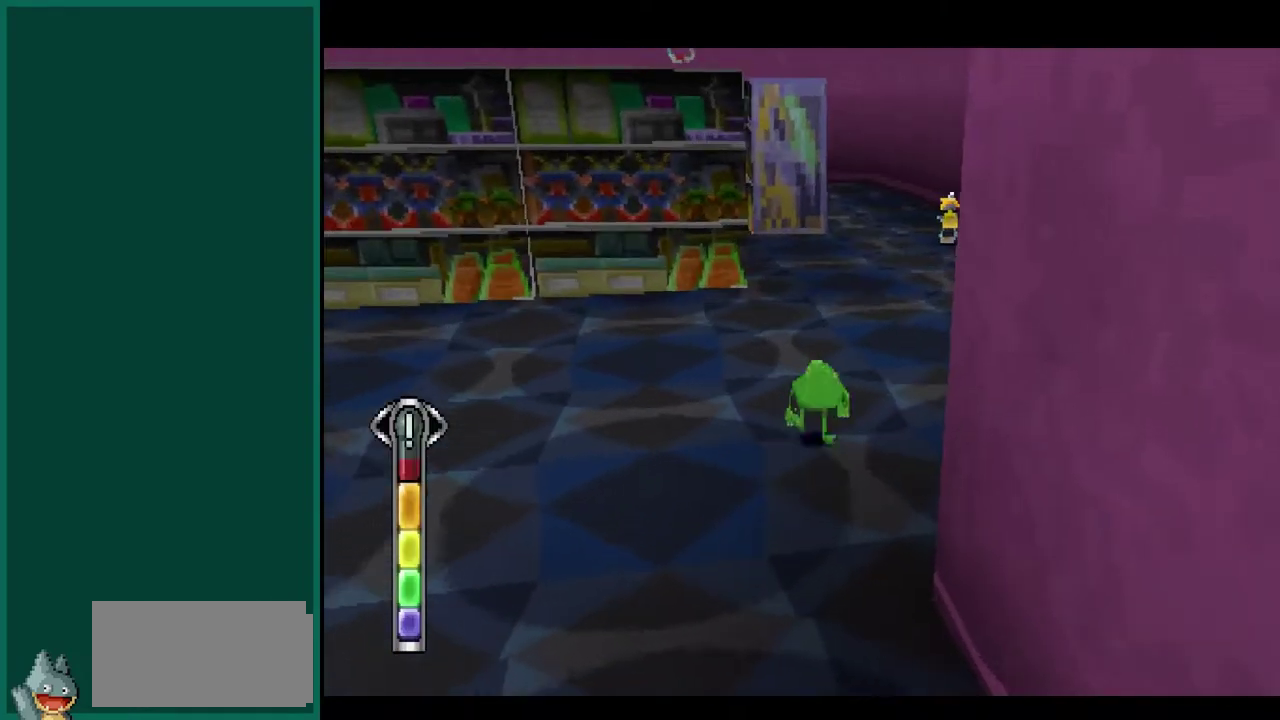
{"buttons": [], "left_stick": "center", "events": [[33, "left_stick", "center"]]}